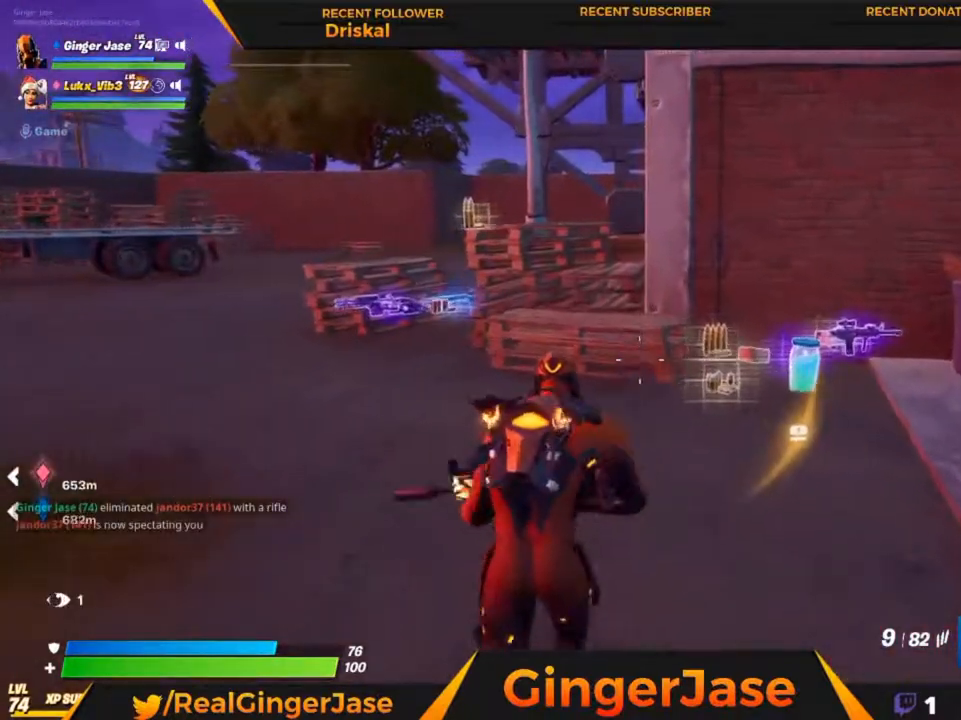
Gameplay with keyboard and mouse; each line is a JSON object with the keys and mouse buttons held at the frame after it. "events" lists presses ("down") and releases ("up") of "1", "2", "3", "4", "5", "a", "alt", "c", "caps_lock", "ctrl", "d", "e", "f", "g", "q", "r", "s", "shift", "space", "t", "tab", "v", "w", "x", "z", "mouse_left", "mouse_wheel" and "mouse_right" between this image and that frame as [ms after this image, input, new state], when the widget could be followed in between. "mouse_left", "mouse_wheel", "mouse_right" = the "left", "wheel", "right" buttons of the "mouse" list. No other keys are recorded. "wheel" means that the mouse wheel is clicked or scrolled. "mouse_move" is the direction in which the mouse moves at that frame (one of eight, or "still"), when it could be read.
{"keys": ["x"], "mouse": [], "mouse_move": "still", "events": [[383, "x", "down"], [483, "mouse_right", "up"]]}
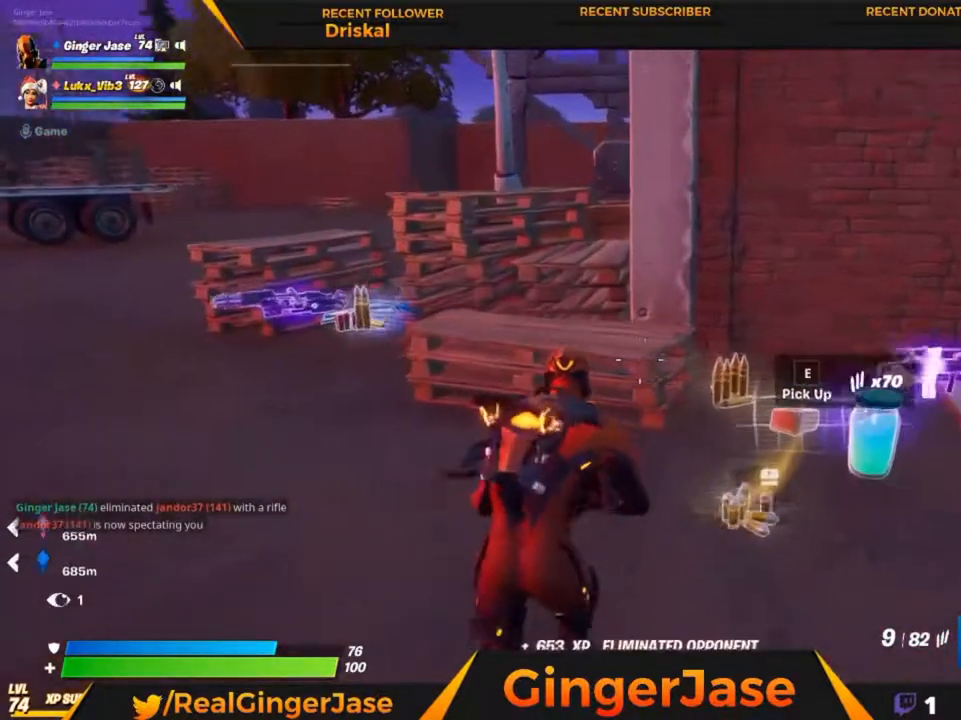
{"keys": ["x"], "mouse": ["right"], "mouse_move": "right", "events": [[250, "mouse_right", "down"], [250, "x", "up"], [417, "x", "down"]]}
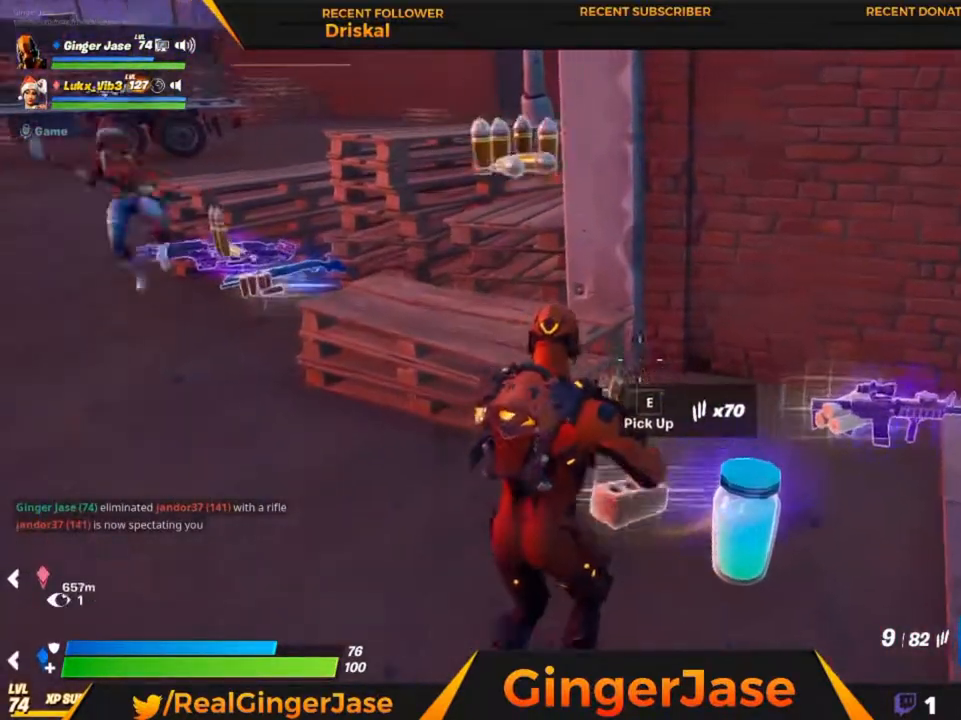
{"keys": ["z"], "mouse": ["right"], "mouse_move": "left", "events": [[83, "mouse_right", "up"], [217, "x", "up"], [217, "z", "down"], [383, "mouse_right", "down"]]}
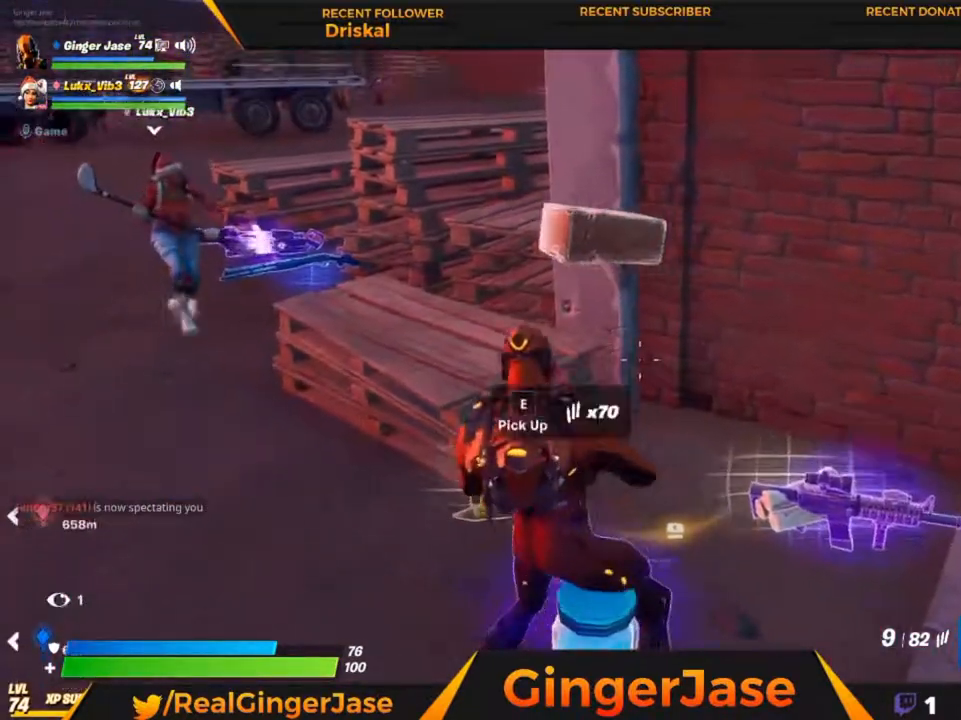
{"keys": ["z"], "mouse": [], "mouse_move": "down-left", "events": [[150, "z", "up"], [283, "z", "down"], [450, "mouse_right", "up"]]}
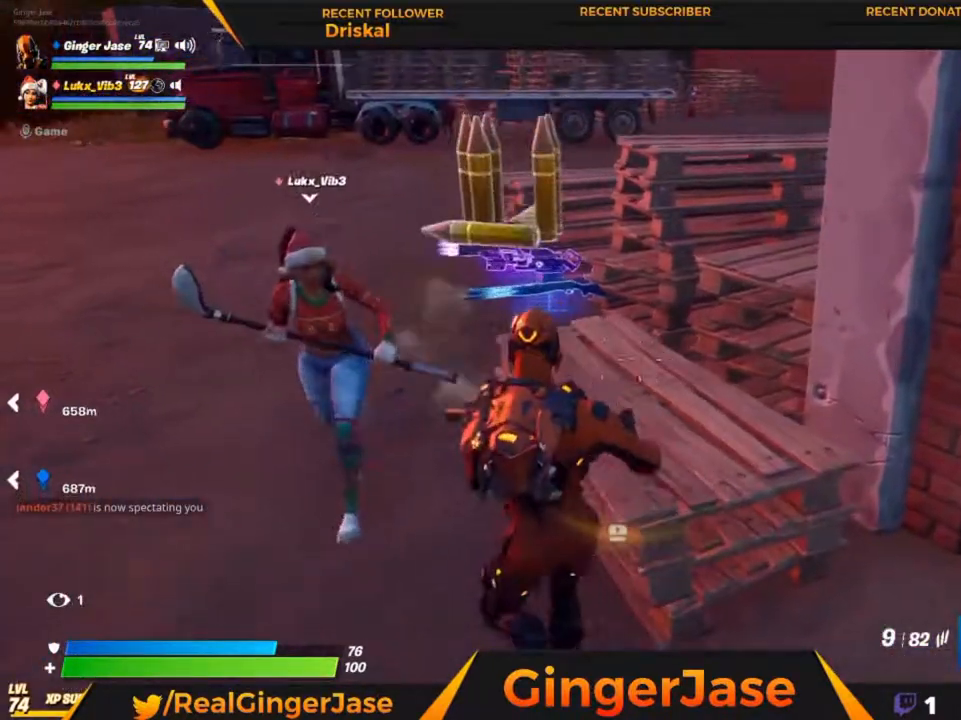
{"keys": ["z"], "mouse": ["right"], "mouse_move": "still", "events": [[317, "mouse_right", "down"]]}
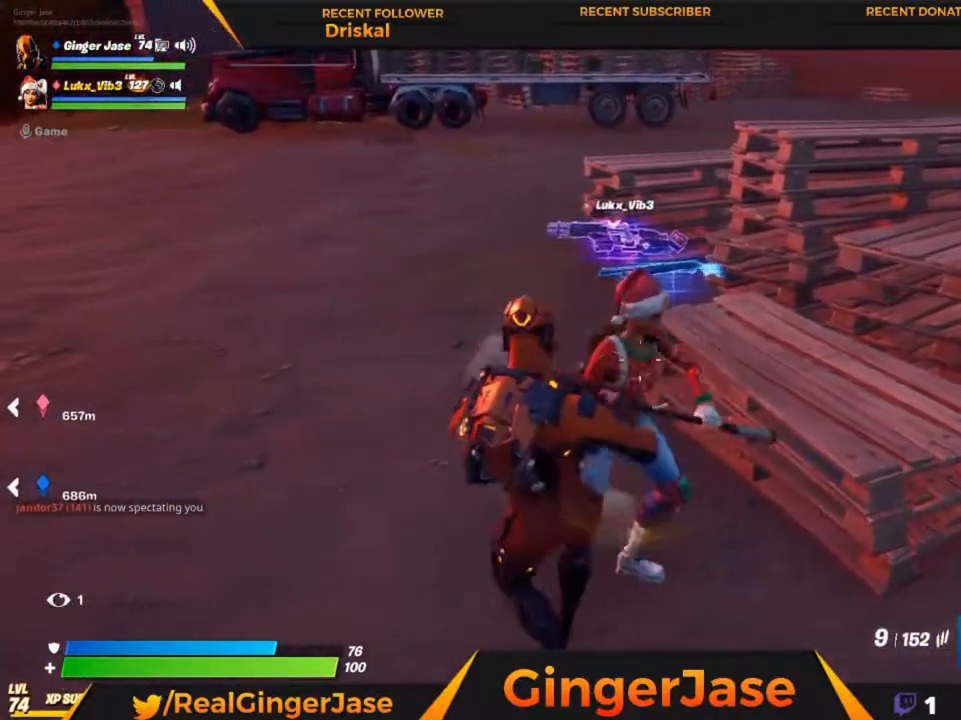
{"keys": [], "mouse": ["right"], "mouse_move": "right", "events": [[283, "z", "up"]]}
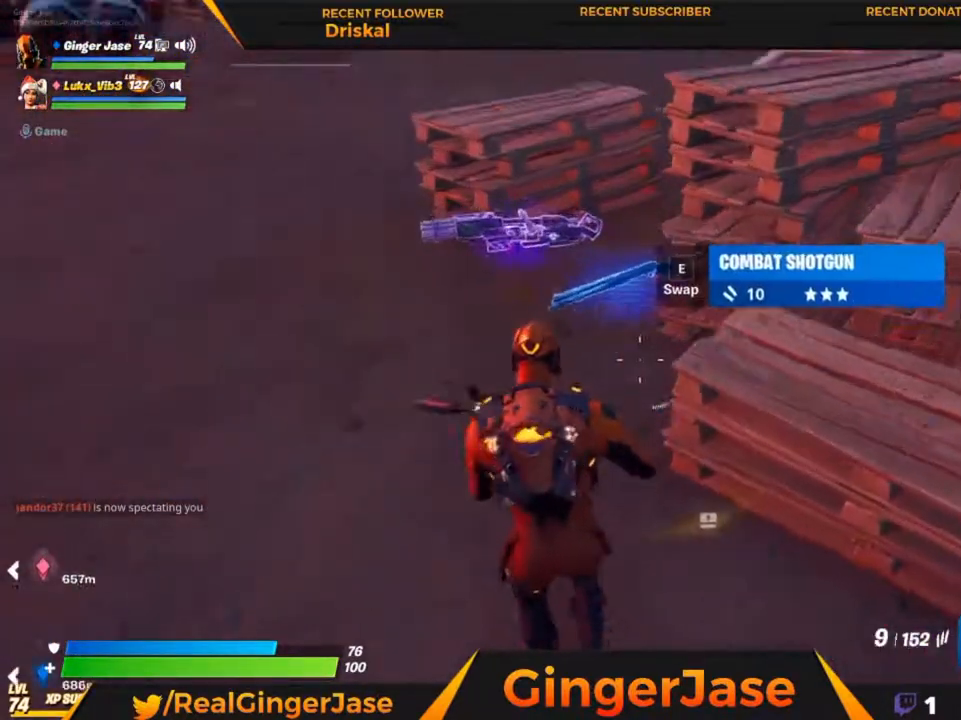
{"keys": ["z"], "mouse": ["right"], "mouse_move": "right", "events": [[250, "z", "down"]]}
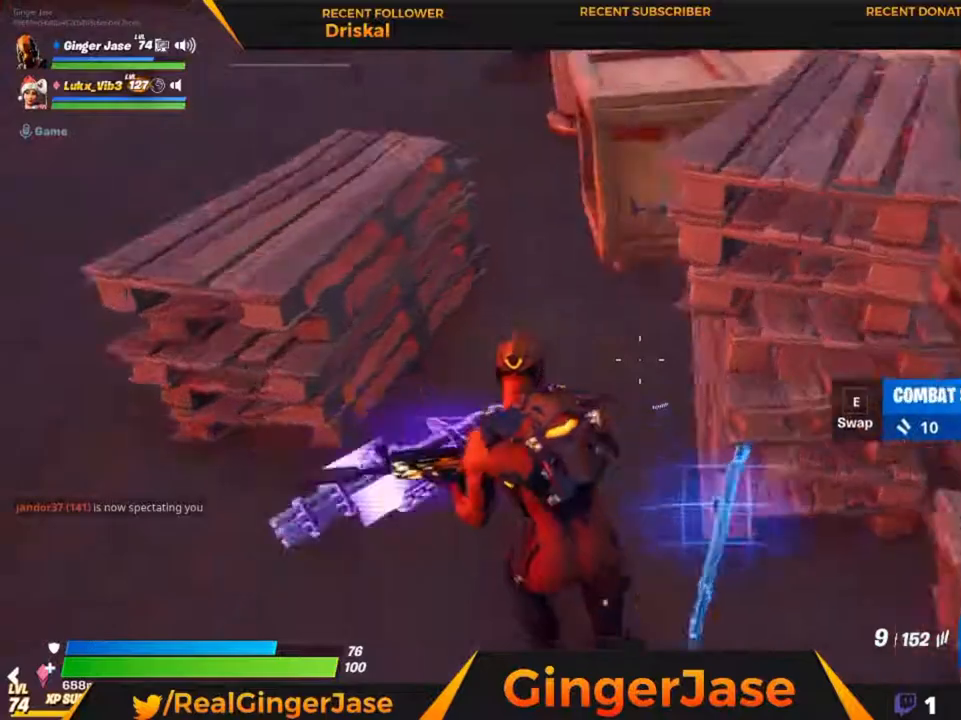
{"keys": ["x"], "mouse": [], "mouse_move": "still", "events": [[17, "mouse_right", "up"], [183, "space", "down"], [250, "z", "up"], [350, "x", "down"], [450, "space", "up"]]}
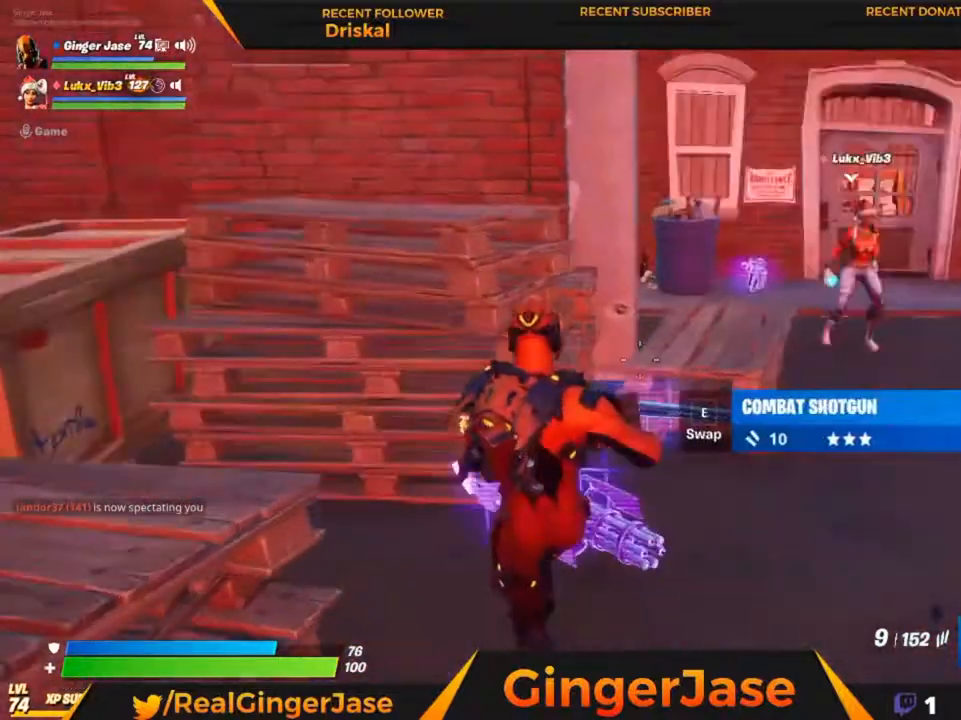
{"keys": ["x"], "mouse": ["right"], "mouse_move": "still", "events": [[317, "mouse_right", "down"]]}
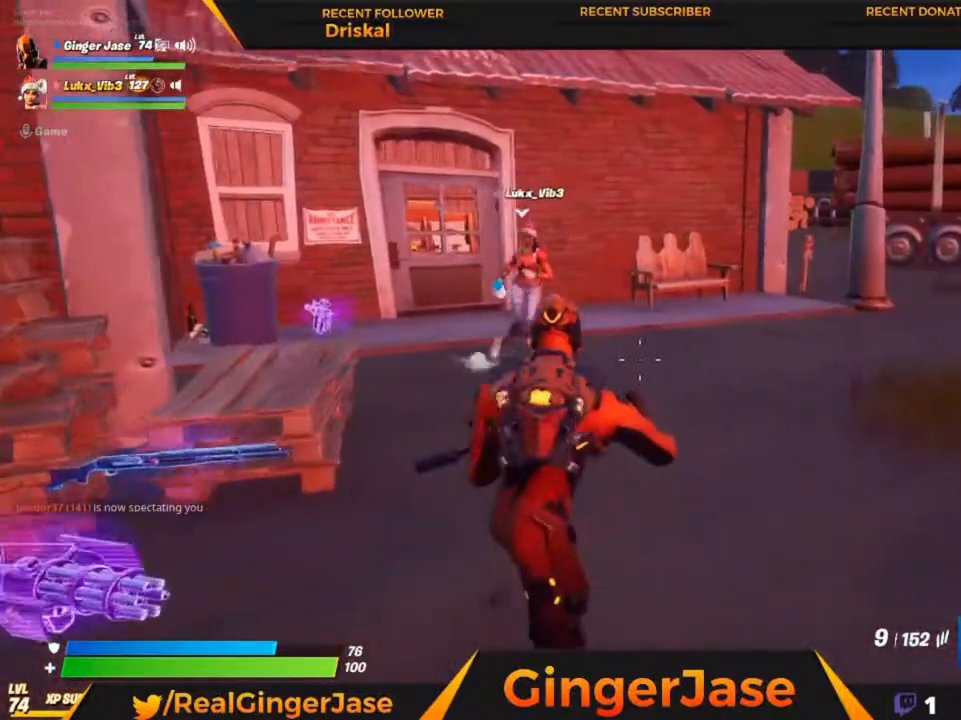
{"keys": ["x"], "mouse": ["right"], "mouse_move": "left", "events": [[150, "2", "down"], [250, "2", "up"]]}
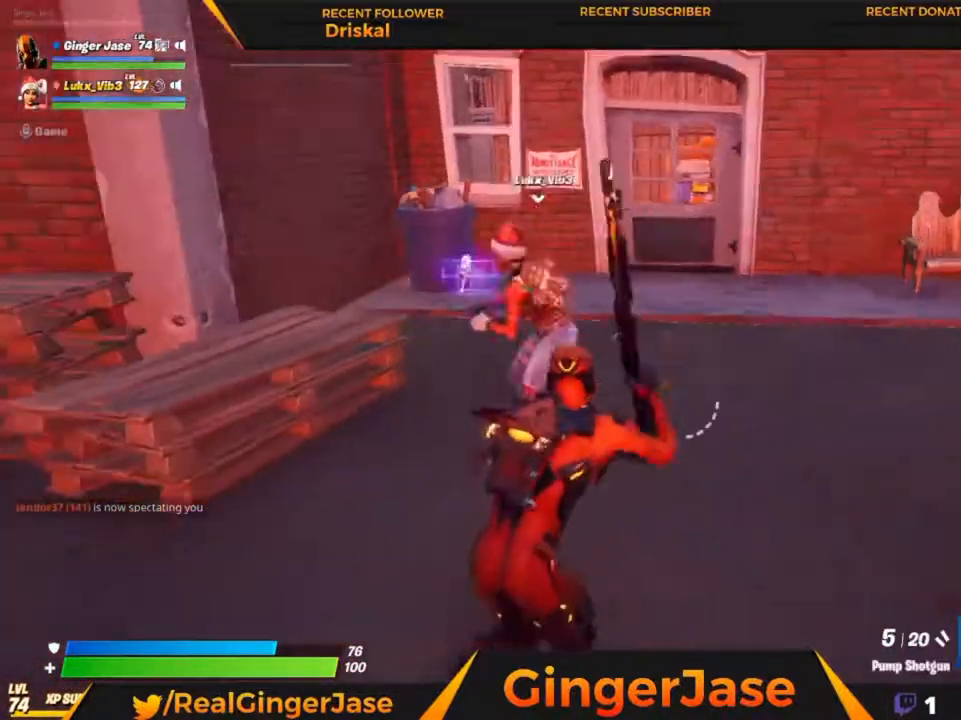
{"keys": ["x"], "mouse": ["right"], "mouse_move": "still", "events": [[17, "mouse_right", "up"], [17, "x", "up"], [250, "x", "down"], [417, "mouse_right", "down"]]}
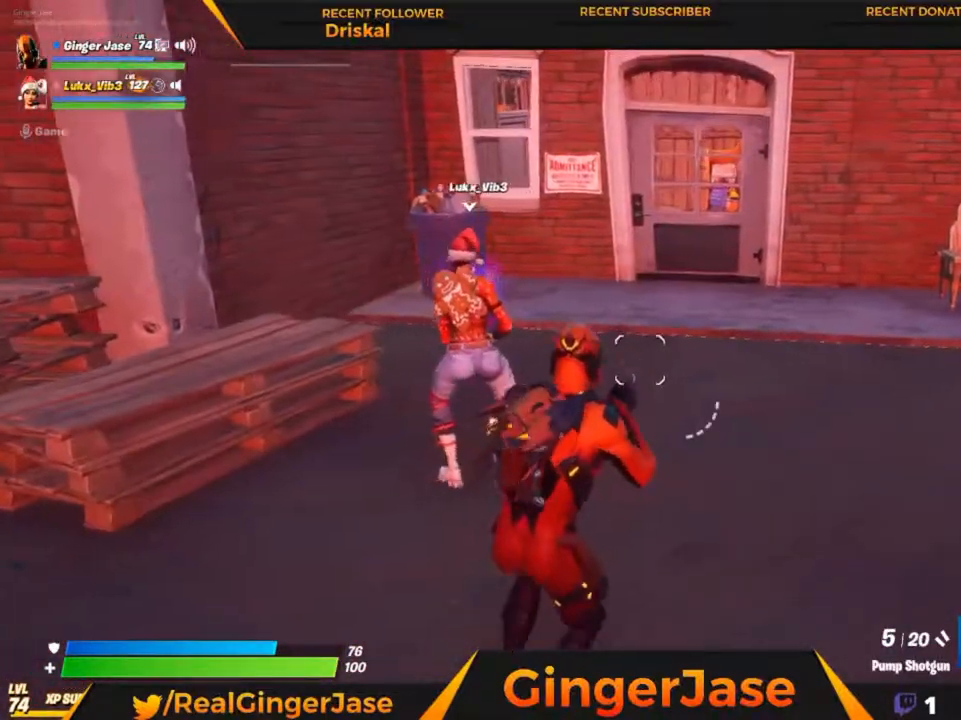
{"keys": ["x"], "mouse": ["right"], "mouse_move": "still", "events": []}
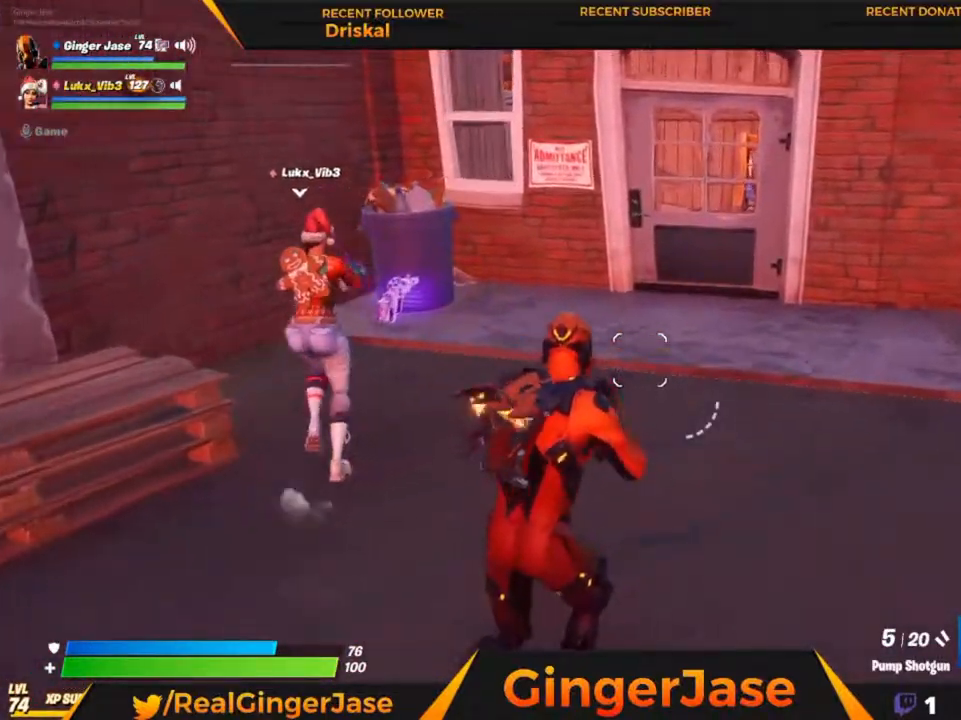
{"keys": [], "mouse": ["right"], "mouse_move": "still", "events": [[350, "x", "up"]]}
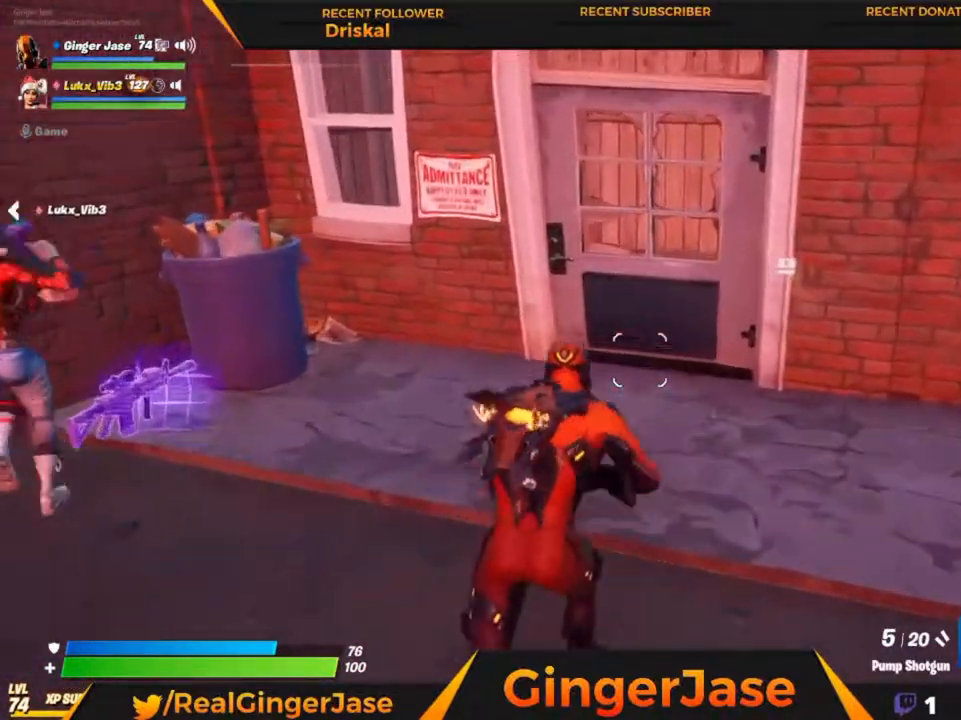
{"keys": [], "mouse": ["right"], "mouse_move": "down-right", "events": [[317, "e", "down"], [417, "e", "up"]]}
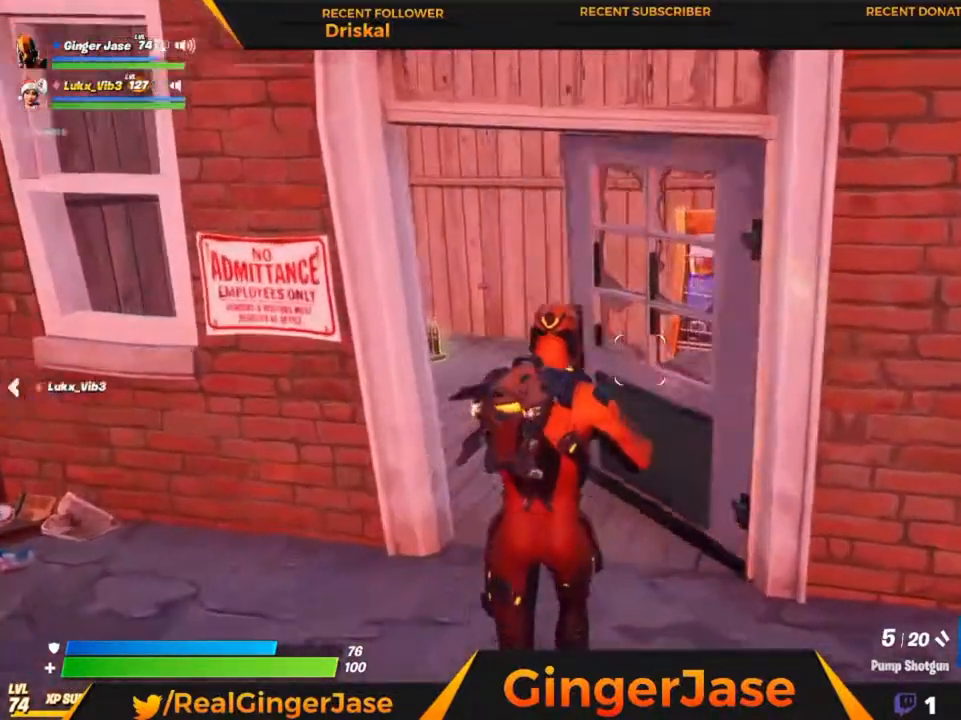
{"keys": [], "mouse": ["right"], "mouse_move": "left", "events": [[283, "z", "down"], [450, "z", "up"]]}
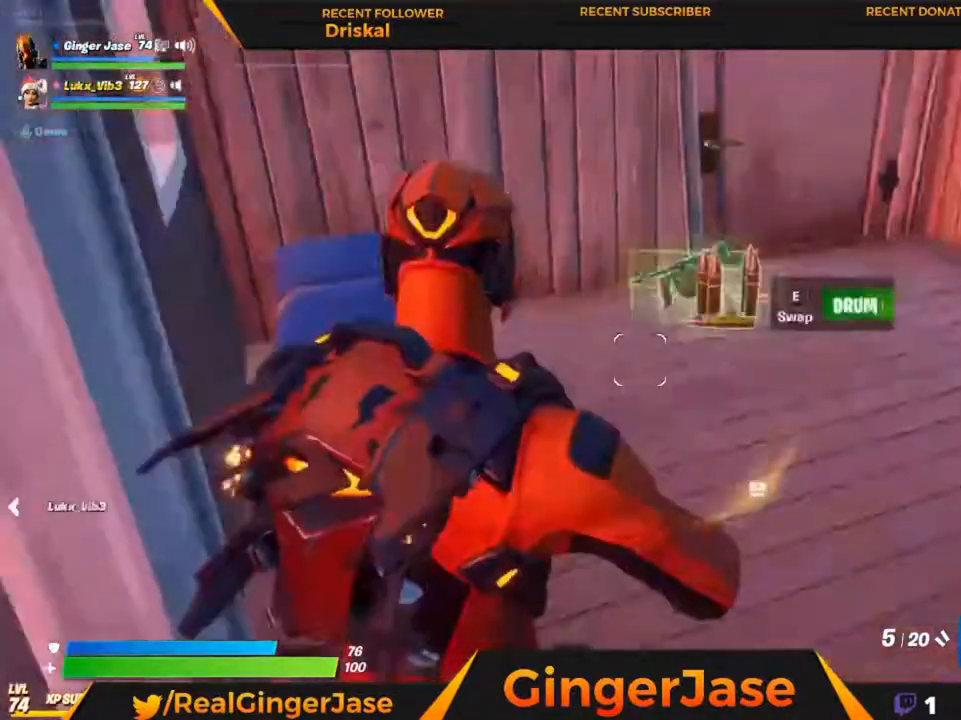
{"keys": ["1"], "mouse": ["right"], "mouse_move": "down-right", "events": [[483, "1", "down"]]}
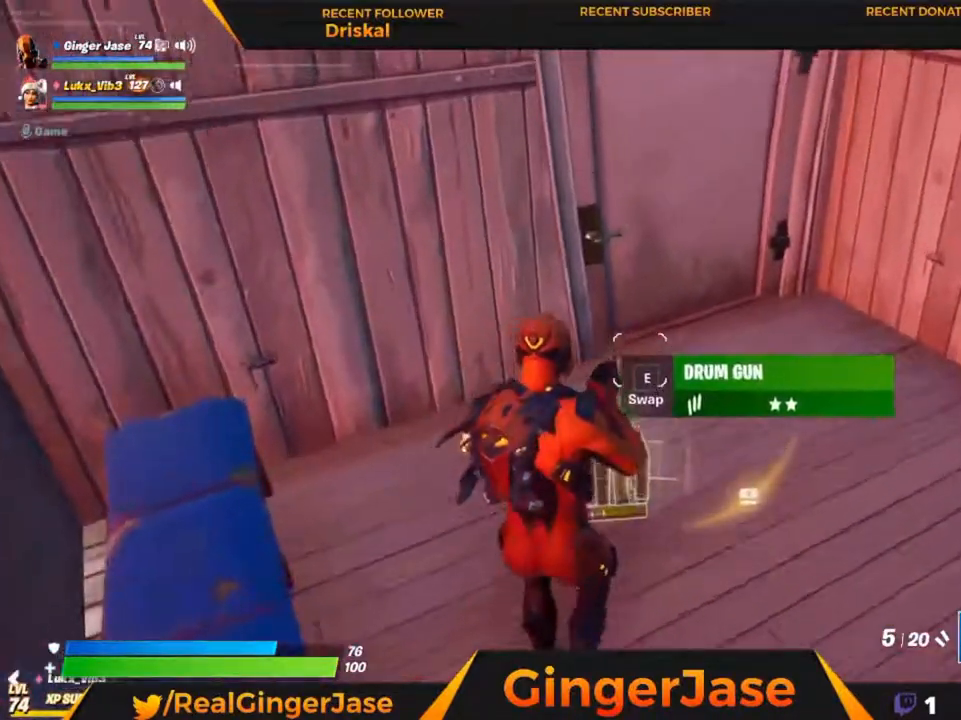
{"keys": ["x"], "mouse": ["right"], "mouse_move": "still", "events": [[83, "1", "up"], [250, "x", "down"]]}
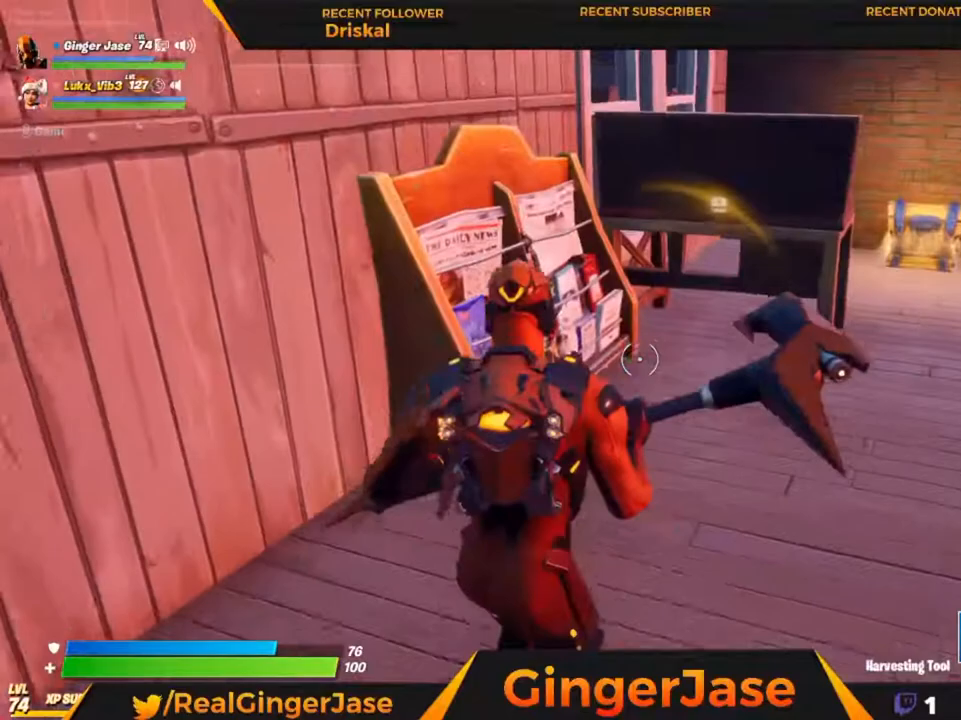
{"keys": ["x"], "mouse": ["left", "right"], "mouse_move": "down-left", "events": [[217, "x", "up"], [317, "x", "down"], [450, "mouse_left", "down"]]}
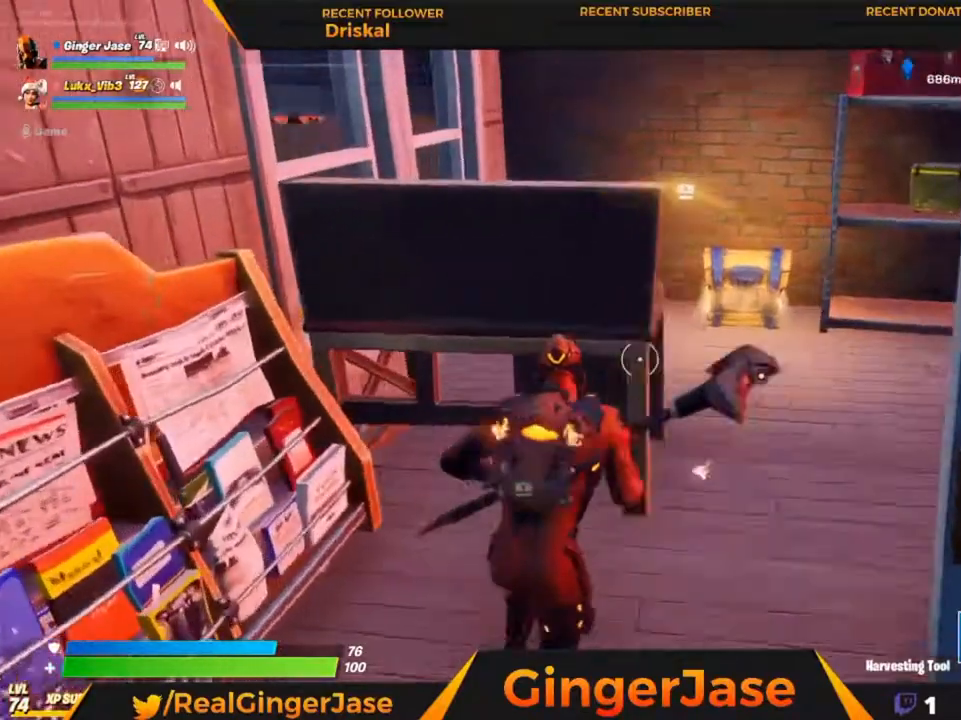
{"keys": ["z"], "mouse": ["left"], "mouse_move": "down-left", "events": [[250, "mouse_right", "up"], [250, "space", "down"], [250, "x", "up"], [383, "z", "down"], [483, "space", "up"]]}
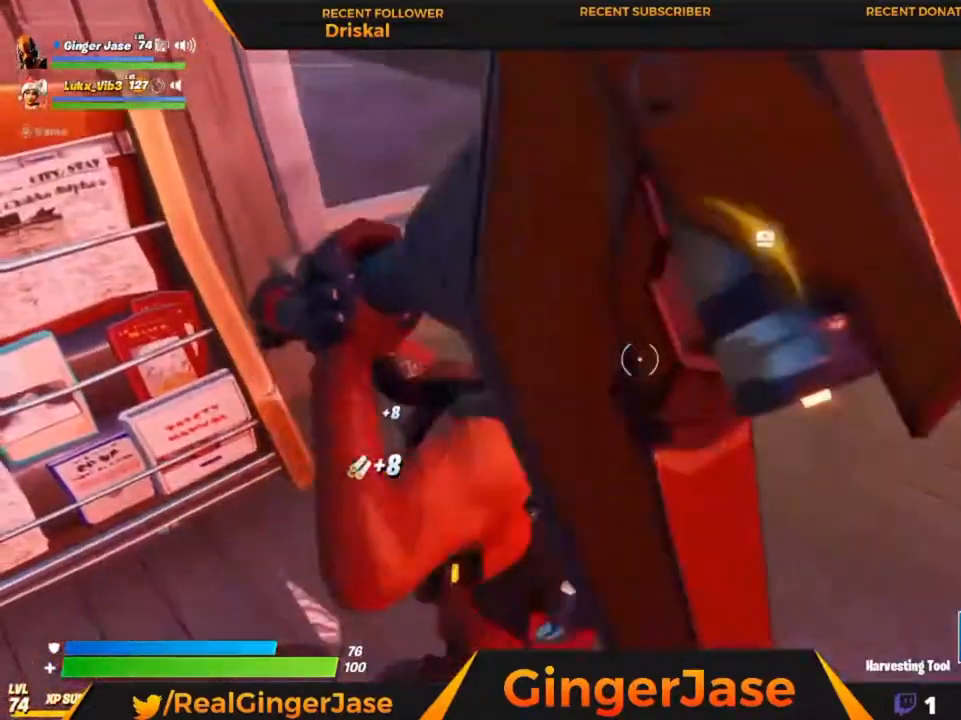
{"keys": ["x"], "mouse": ["right"], "mouse_move": "down-left", "events": [[83, "mouse_left", "up"], [83, "mouse_right", "down"], [83, "z", "up"], [450, "x", "down"]]}
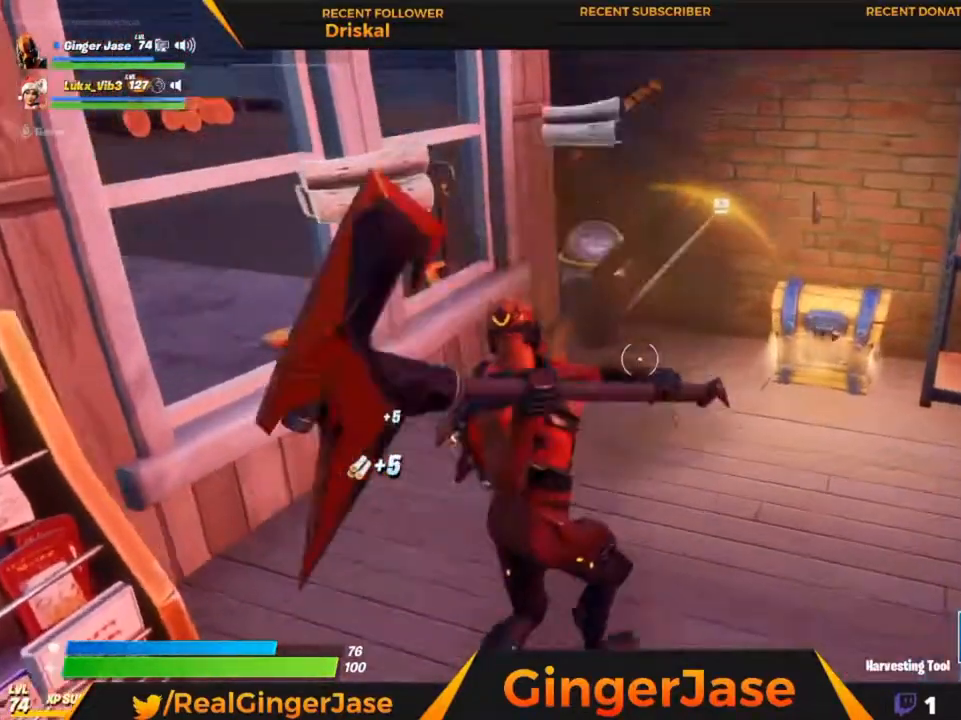
{"keys": ["e"], "mouse": [], "mouse_move": "still", "events": [[283, "x", "up"], [417, "mouse_right", "up"], [450, "e", "down"]]}
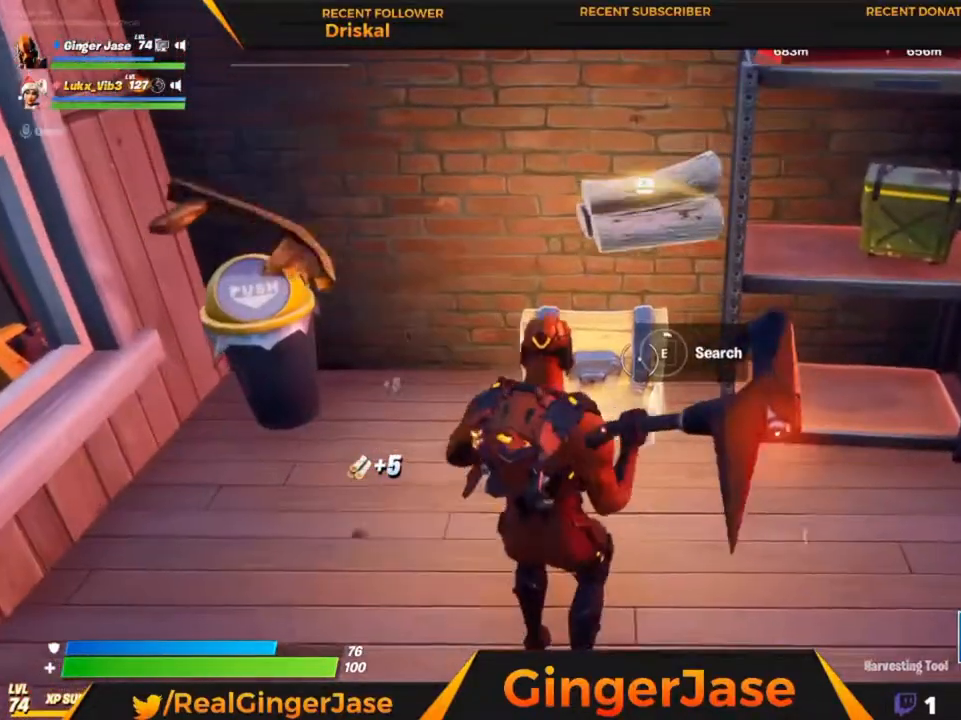
{"keys": [], "mouse": [], "mouse_move": "still", "events": [[50, "e", "up"]]}
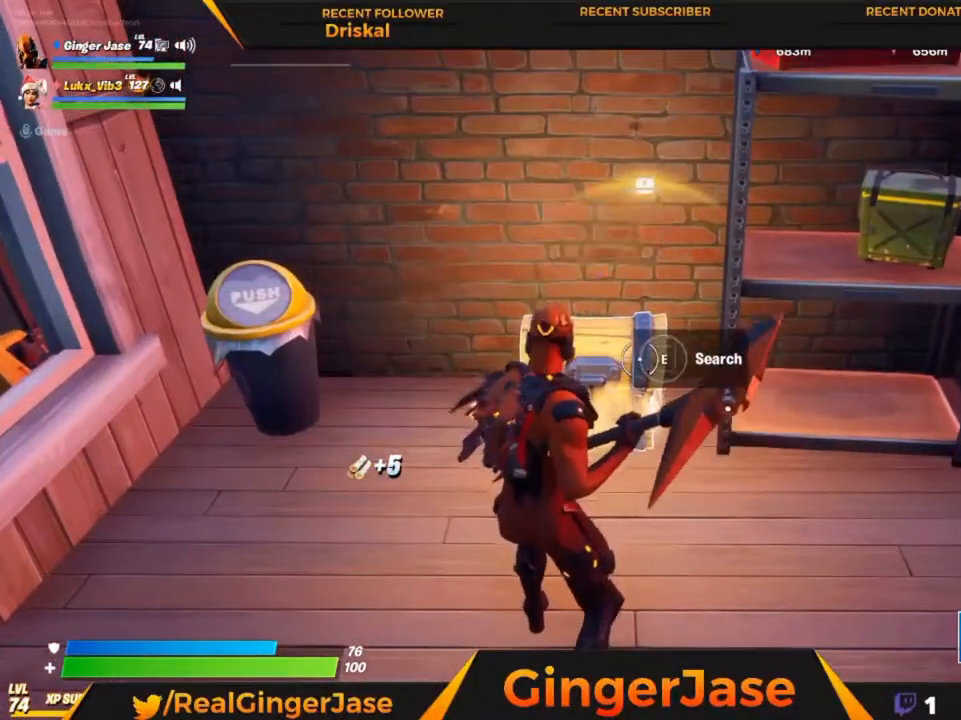
{"keys": [], "mouse": [], "mouse_move": "still", "events": [[183, "z", "down"], [417, "z", "up"]]}
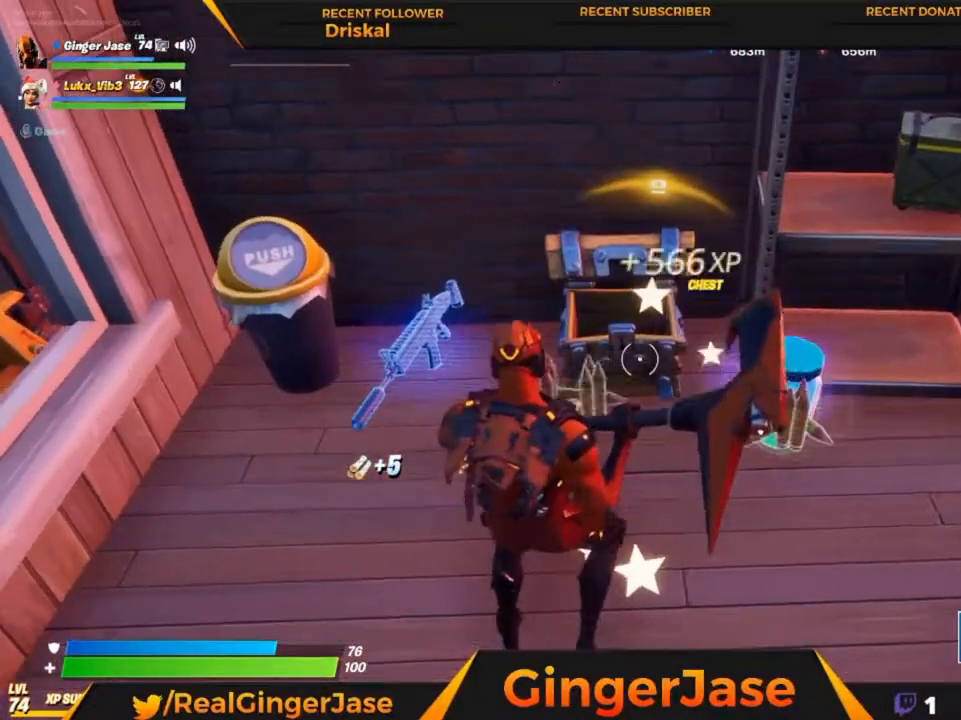
{"keys": ["x"], "mouse": ["right"], "mouse_move": "still", "events": [[50, "z", "down"], [217, "mouse_right", "down"], [283, "z", "up"], [417, "x", "down"]]}
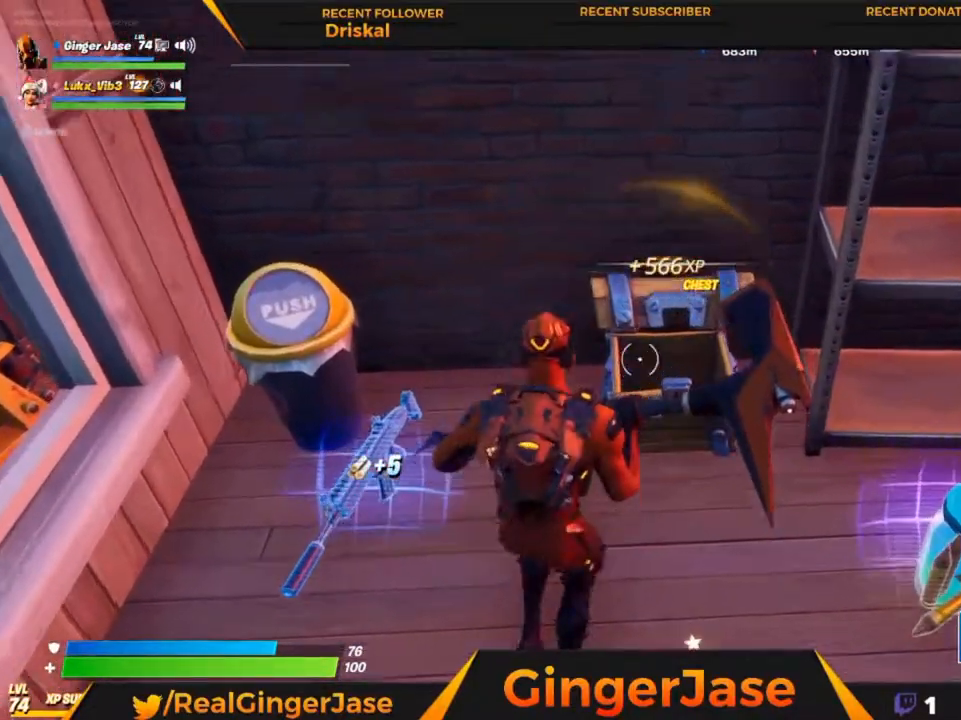
{"keys": ["space", "x"], "mouse": ["left"], "mouse_move": "left", "events": [[117, "space", "down"], [183, "mouse_right", "up"], [450, "mouse_left", "down"]]}
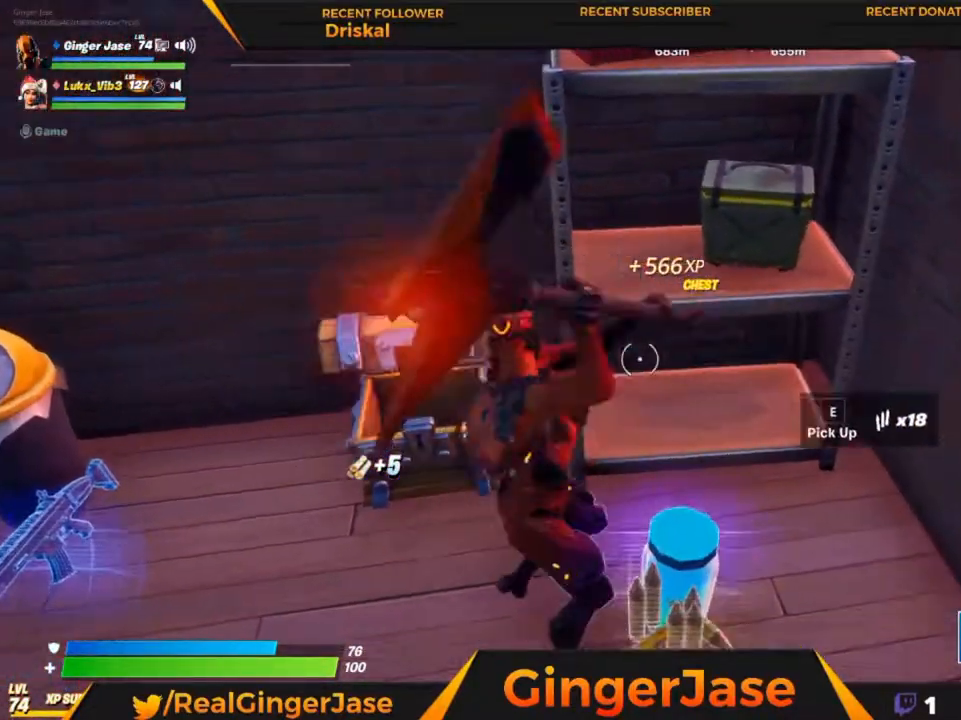
{"keys": [], "mouse": ["left"], "mouse_move": "still", "events": [[17, "x", "up"], [83, "space", "up"], [117, "z", "down"], [317, "z", "up"]]}
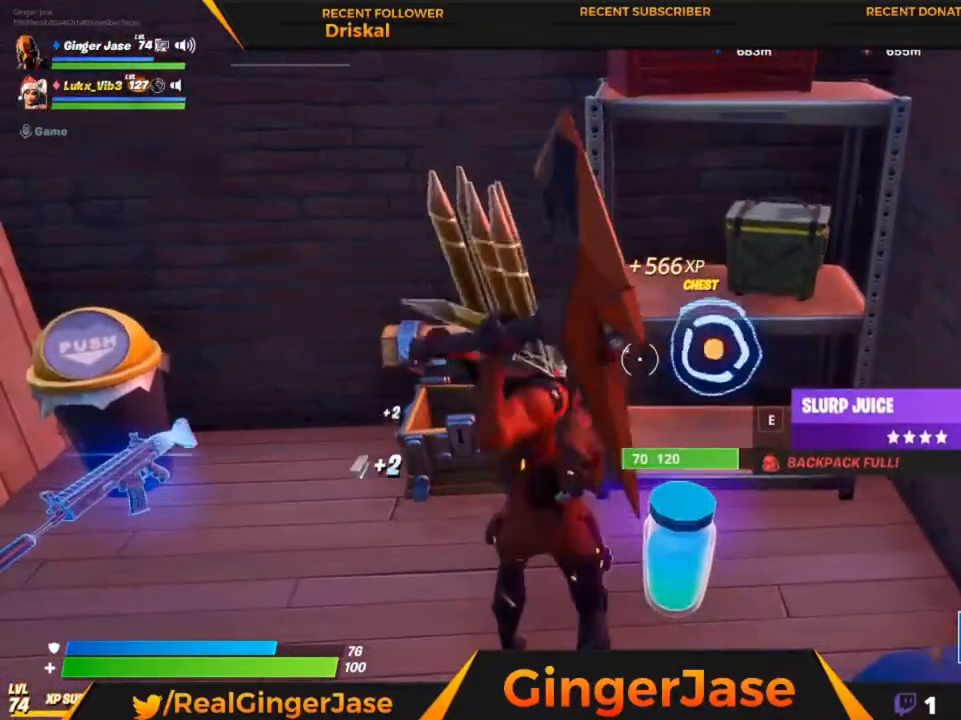
{"keys": ["z"], "mouse": ["left"], "mouse_move": "still", "events": [[83, "space", "down"], [317, "space", "up"], [383, "z", "down"]]}
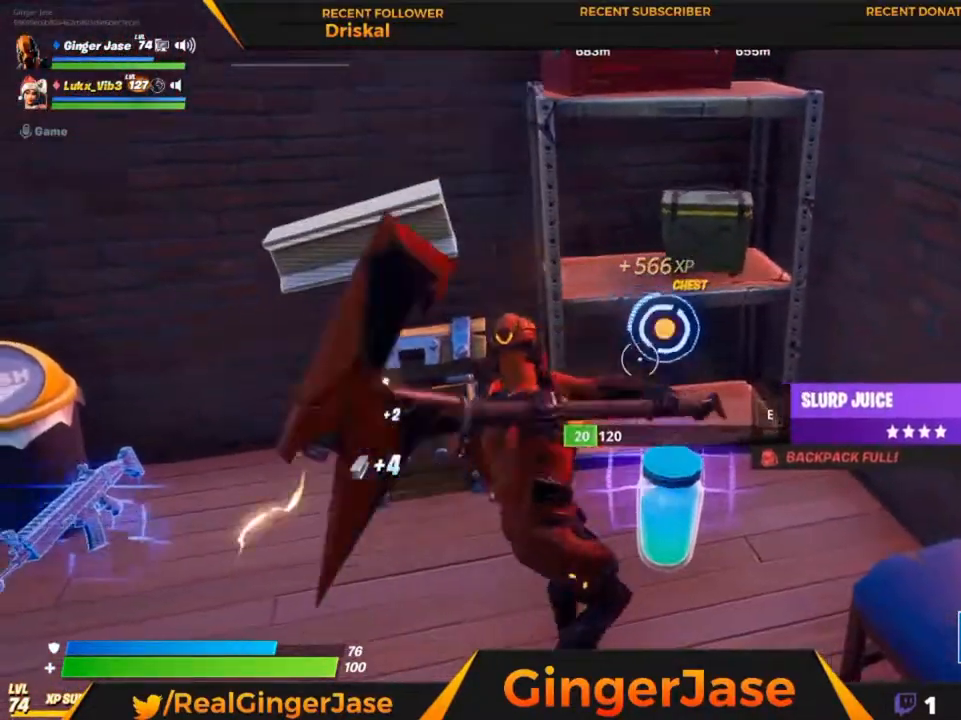
{"keys": [], "mouse": ["left"], "mouse_move": "still", "events": [[50, "z", "up"]]}
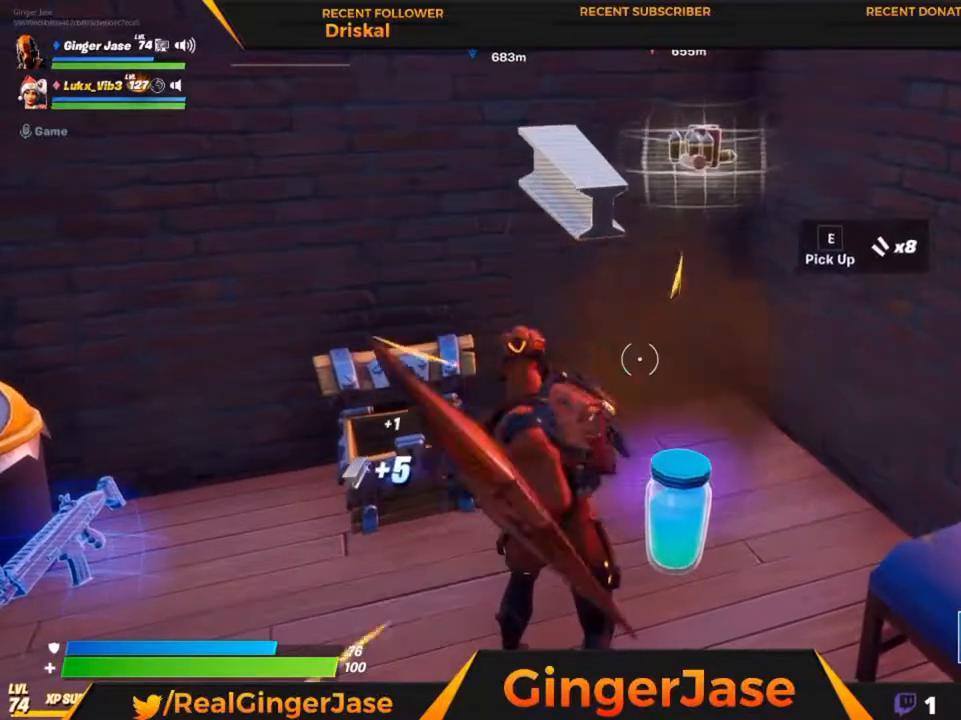
{"keys": [], "mouse": [], "mouse_move": "still", "events": [[83, "space", "down"], [117, "mouse_left", "up"], [450, "z", "down"], [483, "space", "up"], [483, "z", "up"]]}
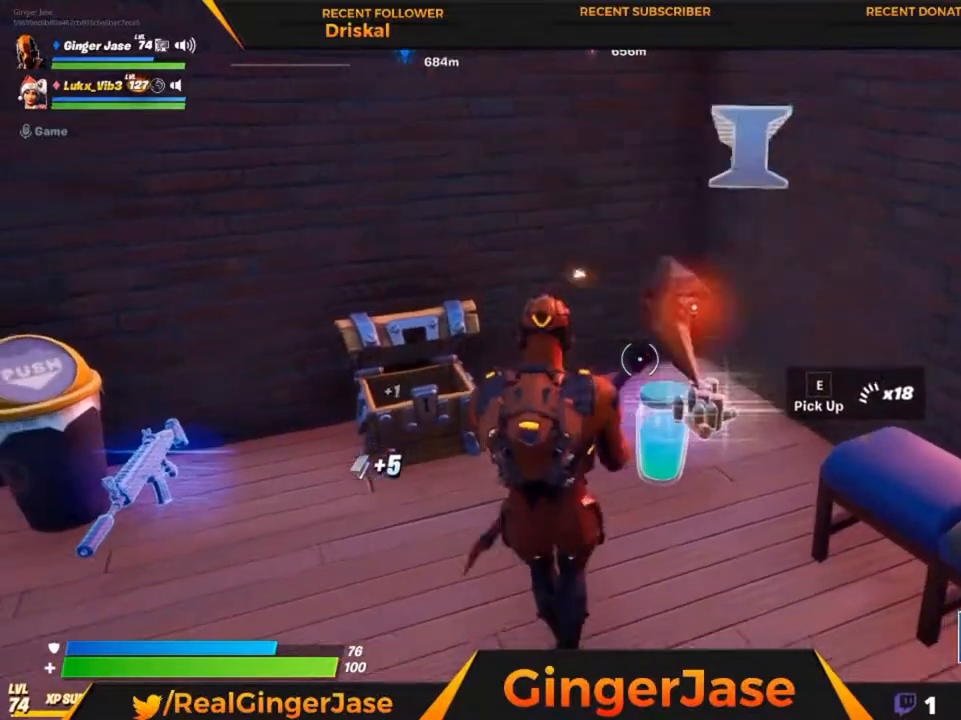
{"keys": [], "mouse": ["right"], "mouse_move": "right", "events": [[83, "z", "down"], [183, "mouse_right", "down"], [283, "z", "up"]]}